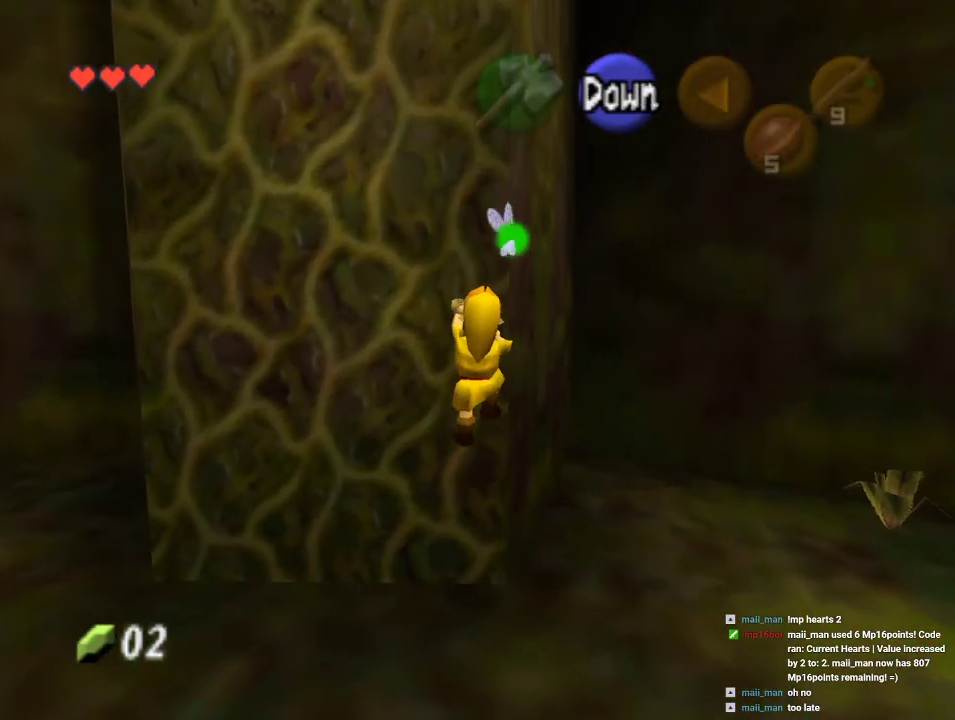
Gameplay with a controller (Nintendo layout); each line is a JSON object with the inputs held at the frame after it (dt_ms = milliseconds from this image to that frame). "events" lists button and stick changes between this image and that frame as [ms after this image, input, new state], when the widget could be followed in between. Not read: L1 L3 R1 R3.
{"dt_ms": 500, "buttons": [], "left_stick": "up", "events": []}
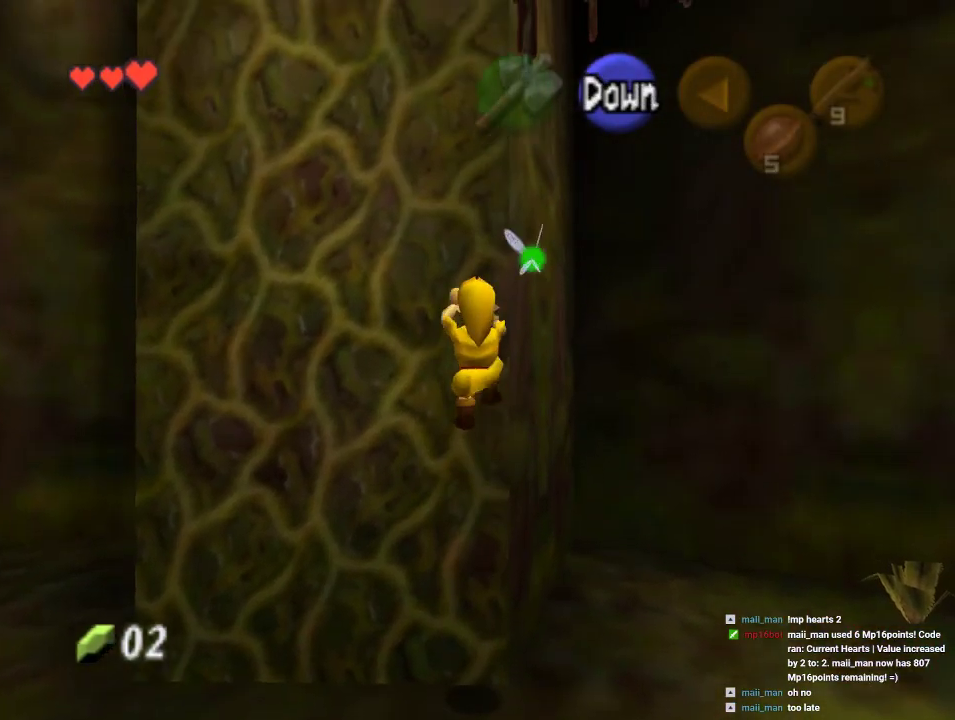
{"dt_ms": 500, "buttons": [], "left_stick": "up", "events": []}
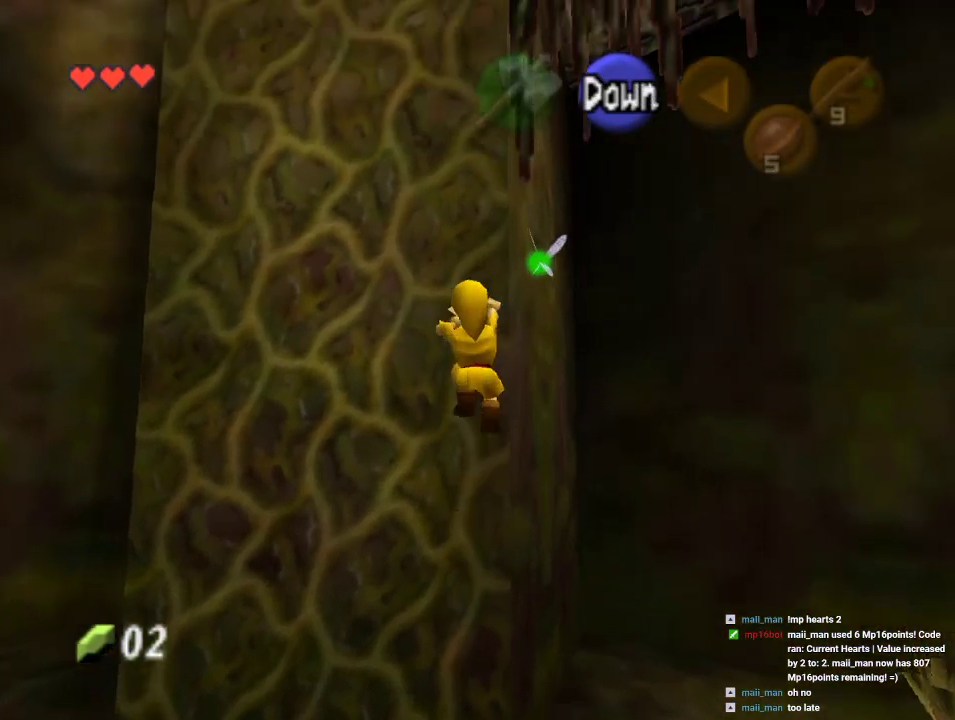
{"dt_ms": 500, "buttons": [], "left_stick": "up", "events": [[233, "Z", "down"], [367, "Z", "up"]]}
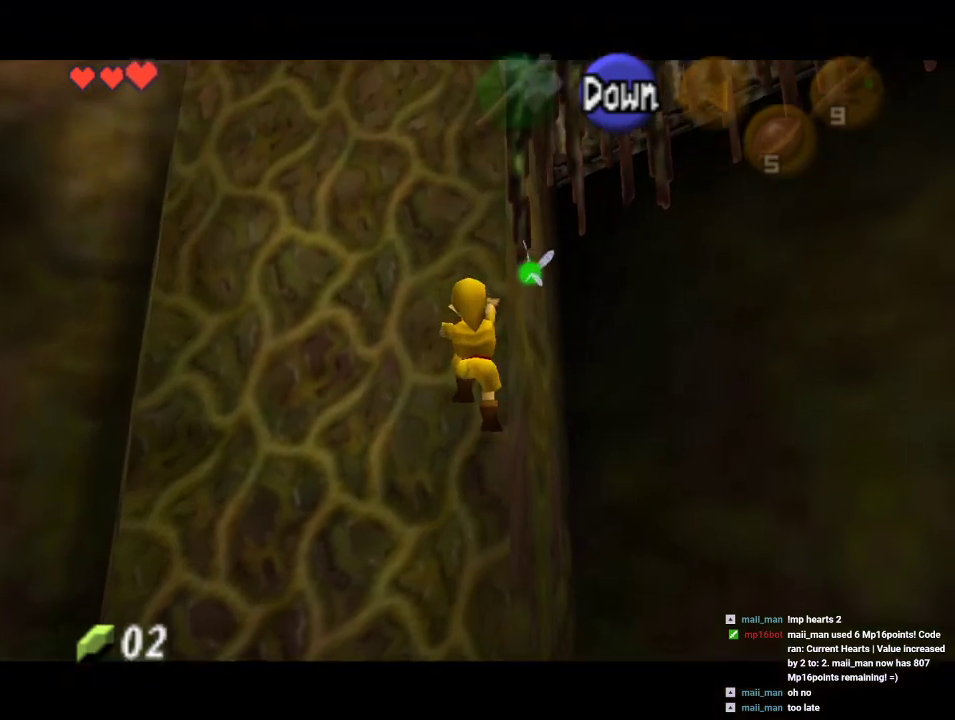
{"dt_ms": 500, "buttons": [], "left_stick": "up", "events": []}
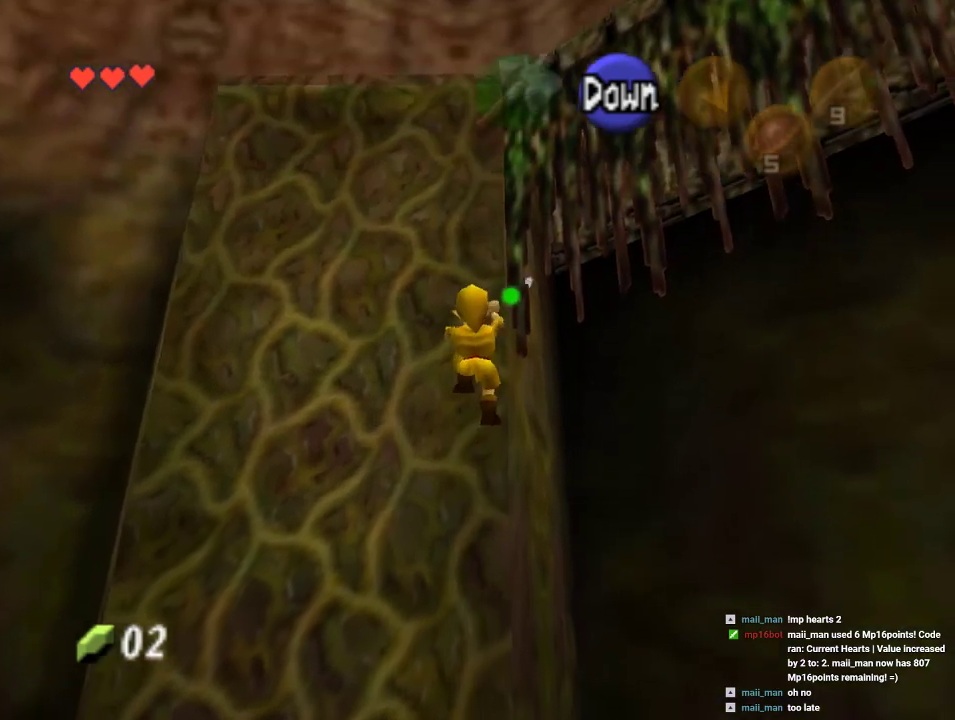
{"dt_ms": 500, "buttons": [], "left_stick": "up", "events": []}
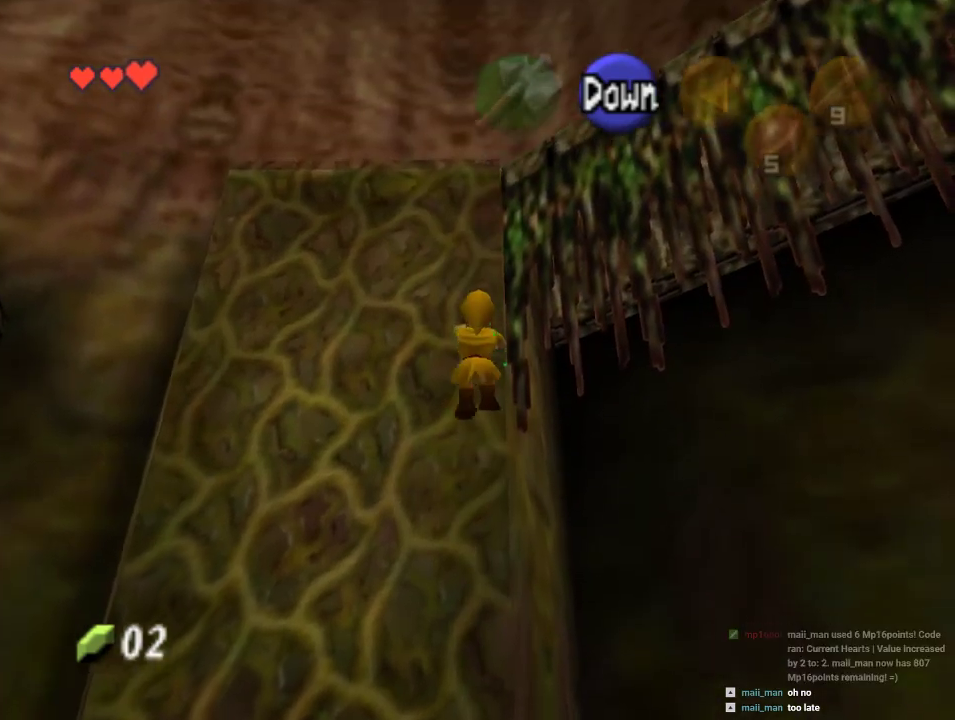
{"dt_ms": 500, "buttons": [], "left_stick": "up", "events": []}
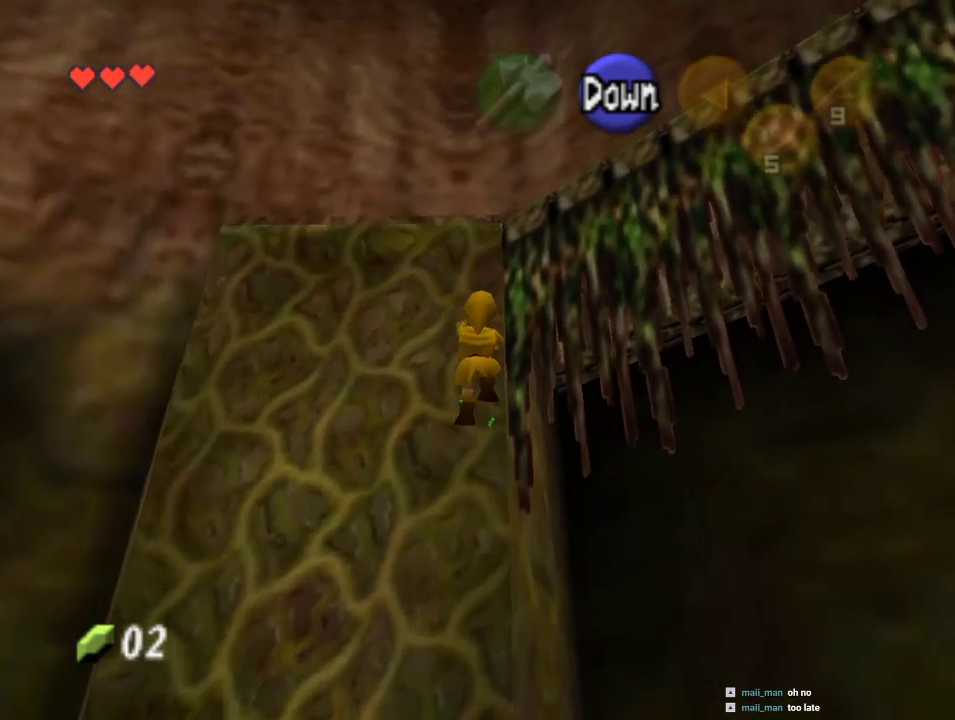
{"dt_ms": 500, "buttons": [], "left_stick": "up", "events": []}
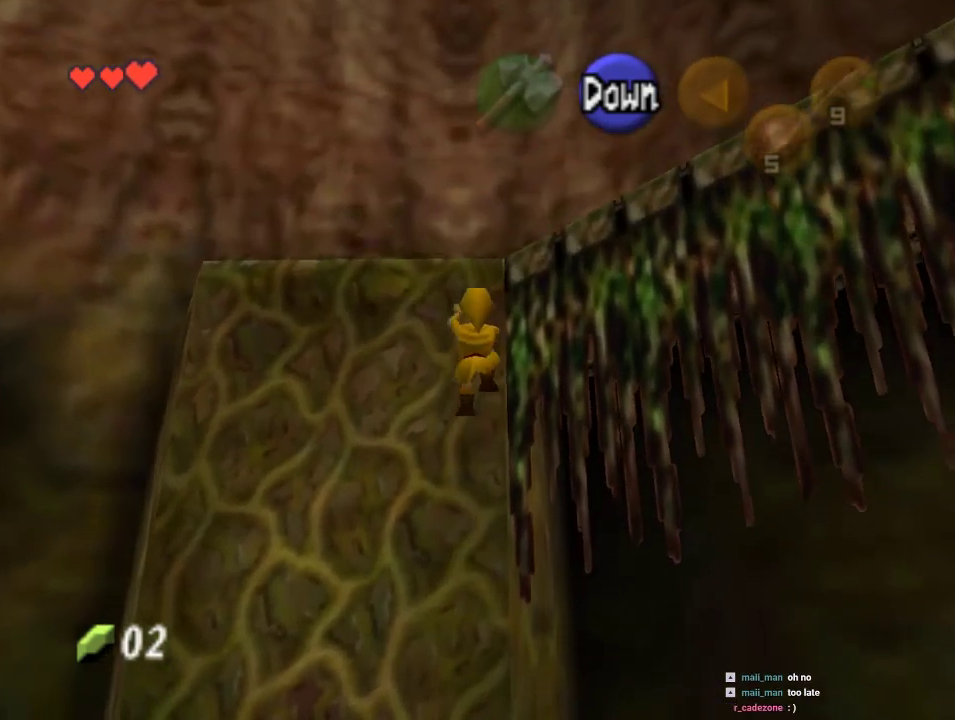
{"dt_ms": 500, "buttons": [], "left_stick": "up", "events": []}
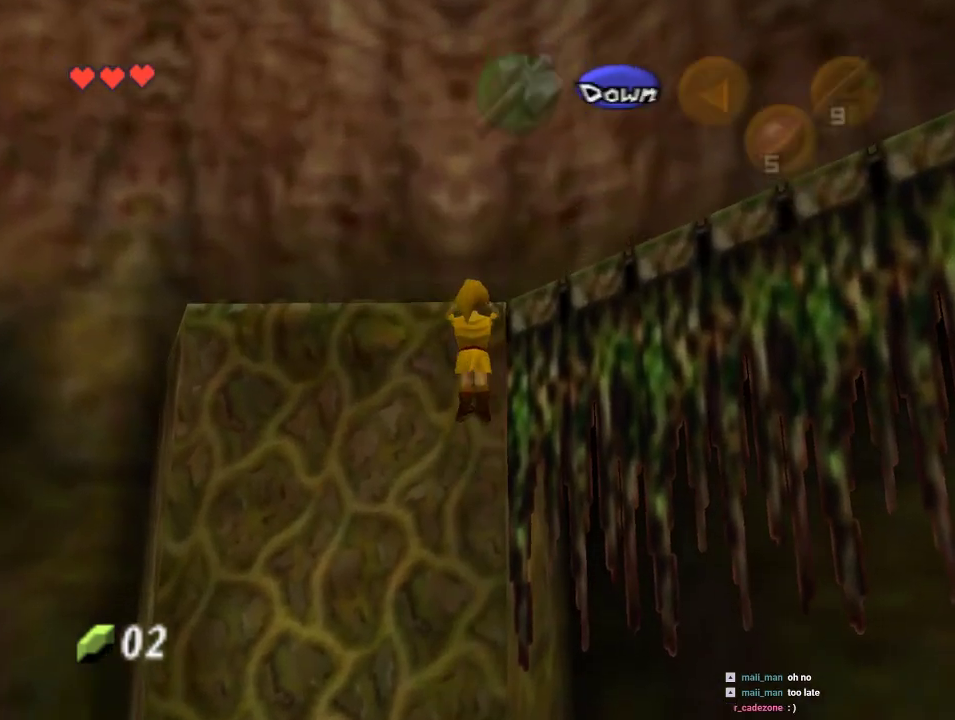
{"dt_ms": 500, "buttons": [], "left_stick": "center", "events": [[367, "left_stick", "center"]]}
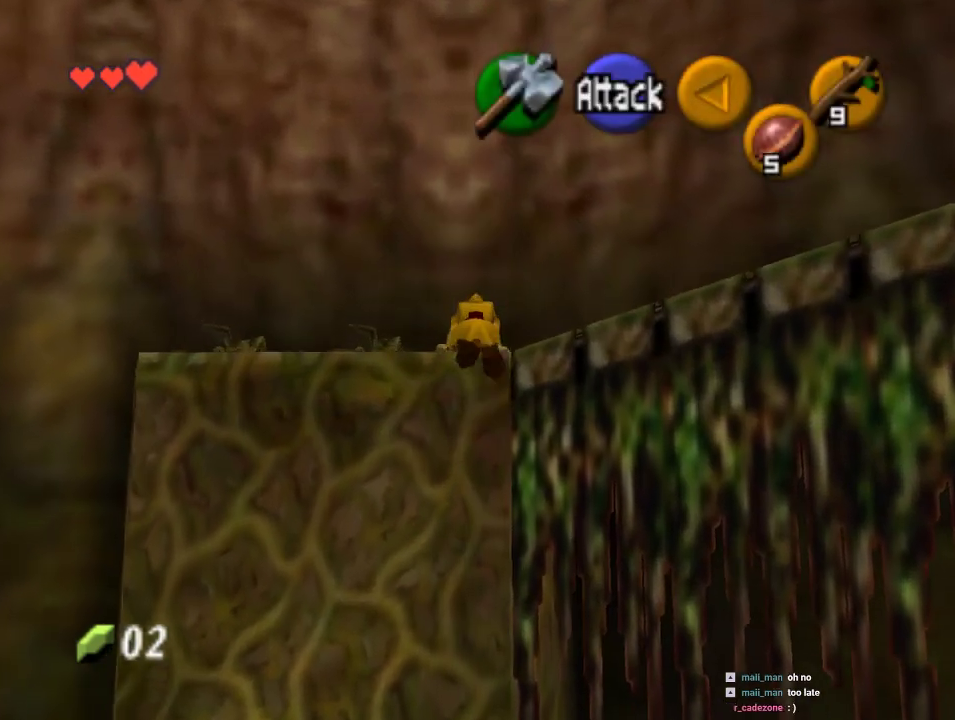
{"dt_ms": 500, "buttons": [], "left_stick": "right", "events": [[100, "left_stick", "right"]]}
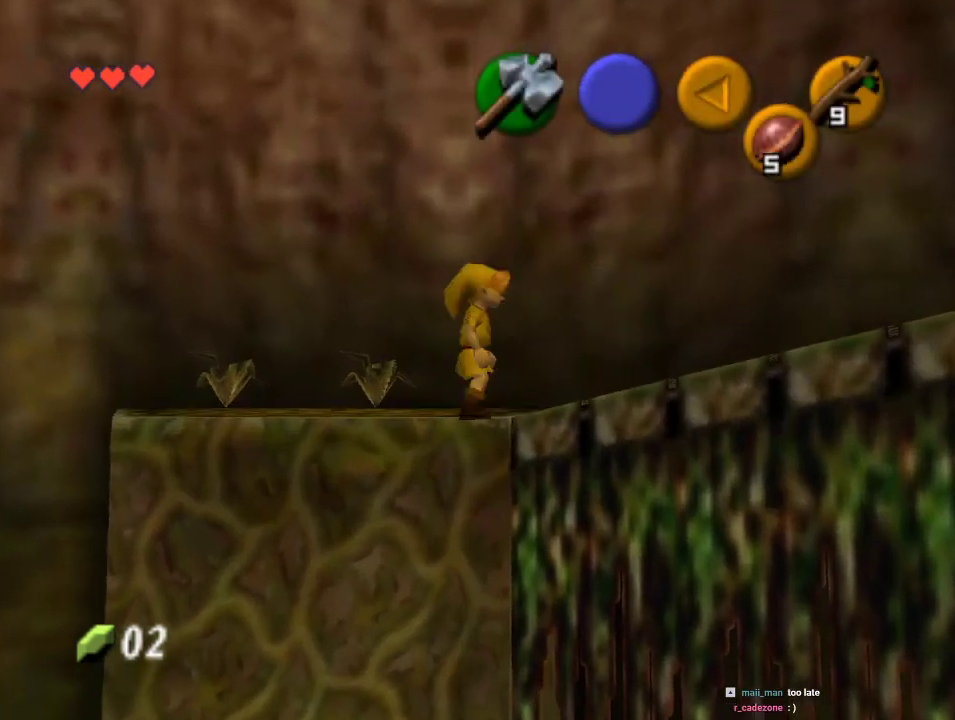
{"dt_ms": 500, "buttons": [], "left_stick": "up-right", "events": [[67, "A", "down"], [133, "Z", "down"], [200, "A", "up"], [200, "left_stick", "up-right"], [333, "Z", "up"]]}
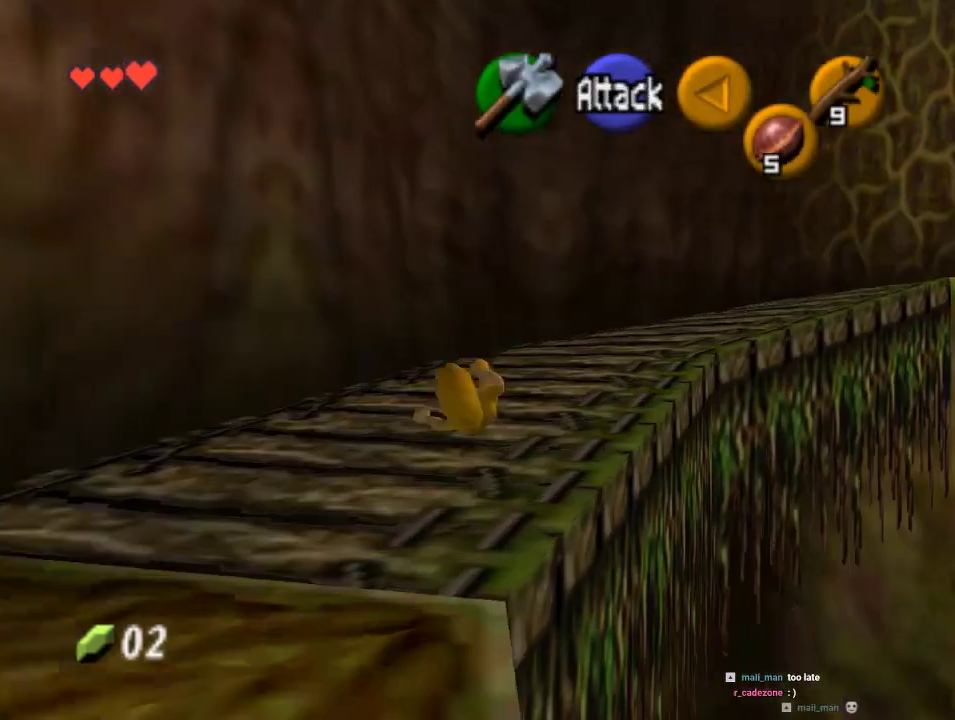
{"dt_ms": 500, "buttons": [], "left_stick": "up-right", "events": []}
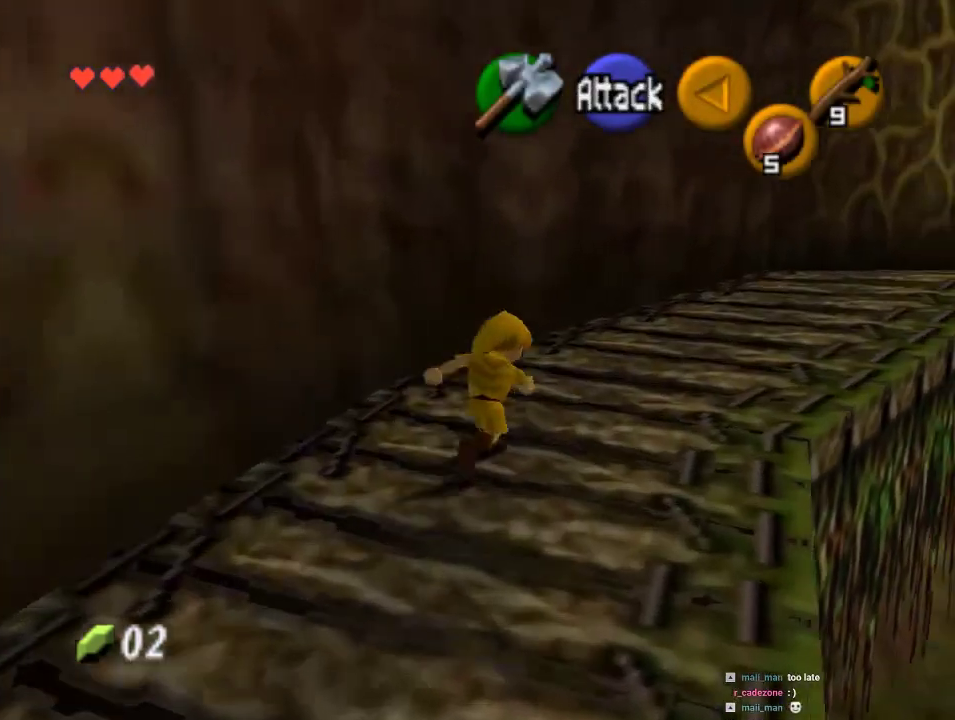
{"dt_ms": 500, "buttons": [], "left_stick": "up-right", "events": []}
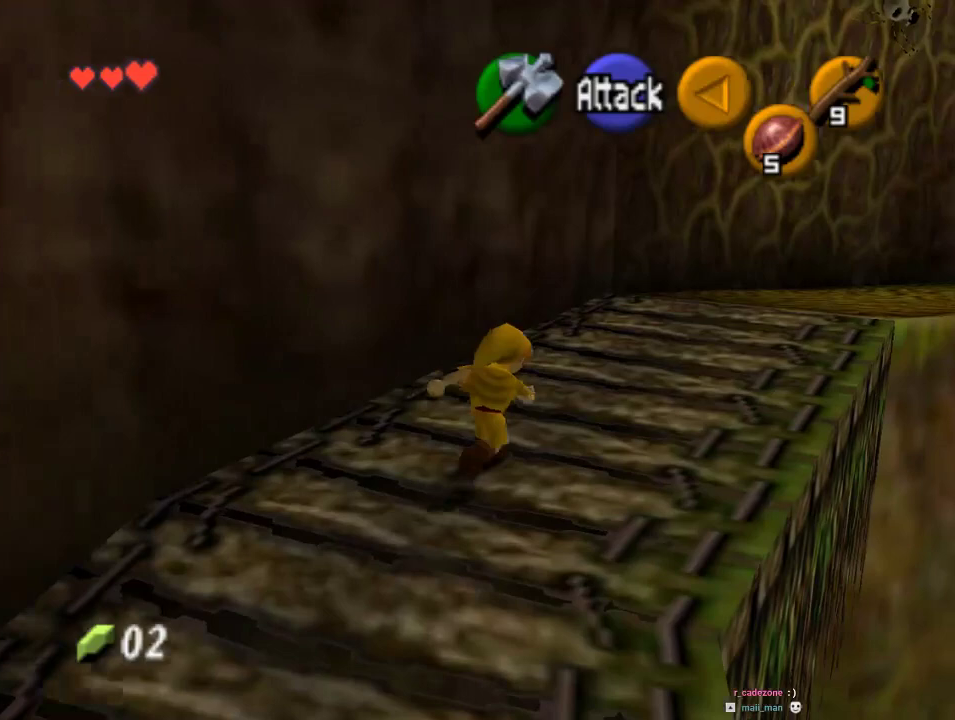
{"dt_ms": 500, "buttons": [], "left_stick": "up-right", "events": []}
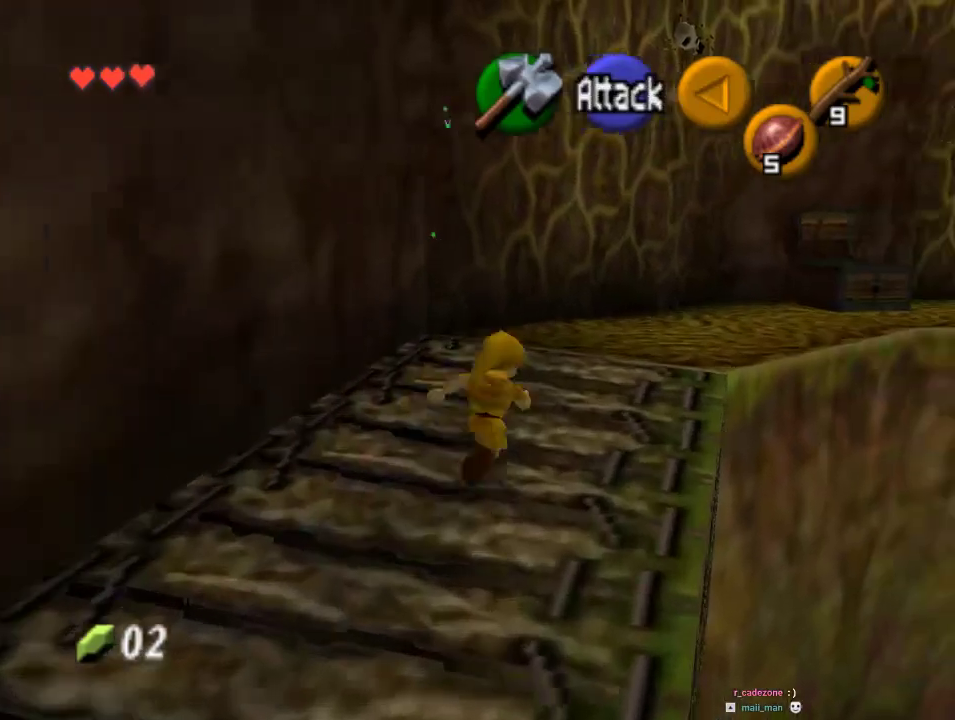
{"dt_ms": 500, "buttons": [], "left_stick": "up-right", "events": []}
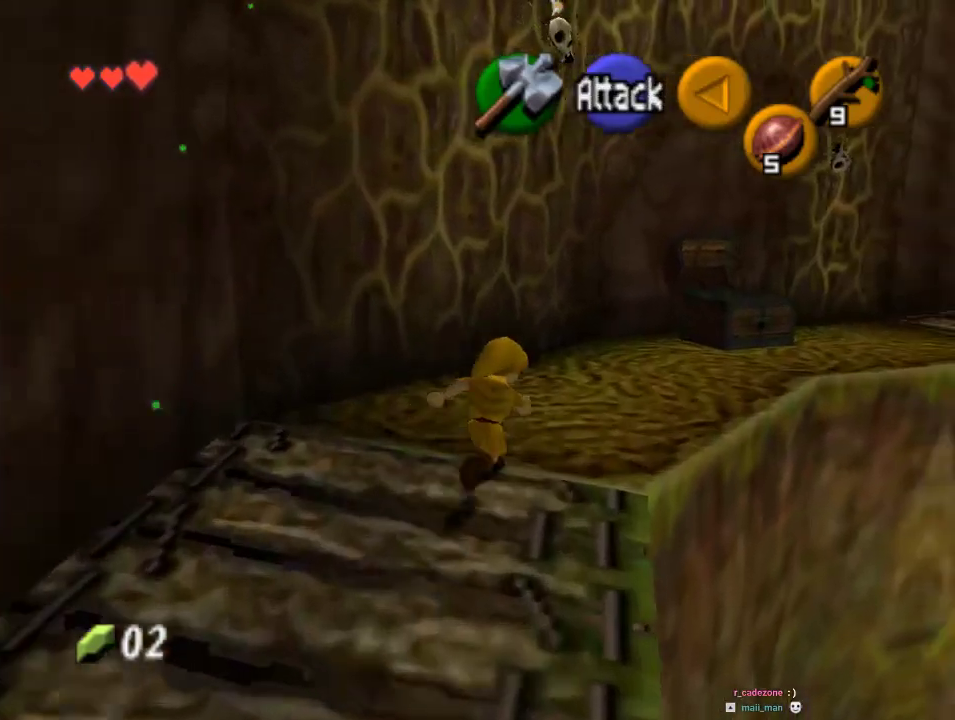
{"dt_ms": 500, "buttons": ["A"], "left_stick": "up-right", "events": [[467, "A", "down"]]}
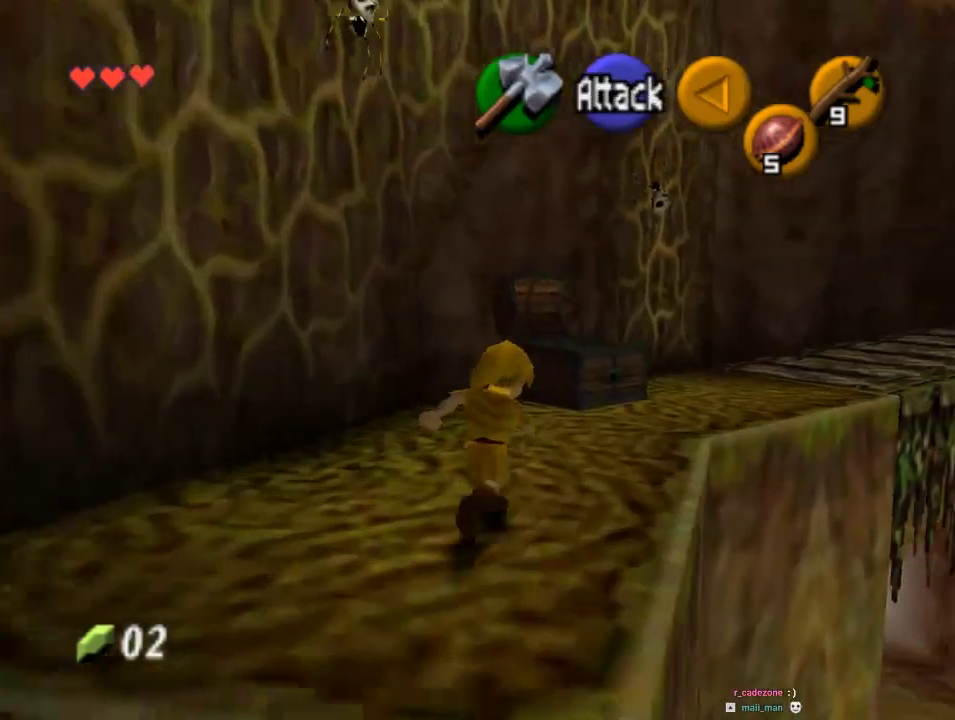
{"dt_ms": 500, "buttons": [], "left_stick": "up", "events": [[100, "A", "up"], [367, "left_stick", "up"]]}
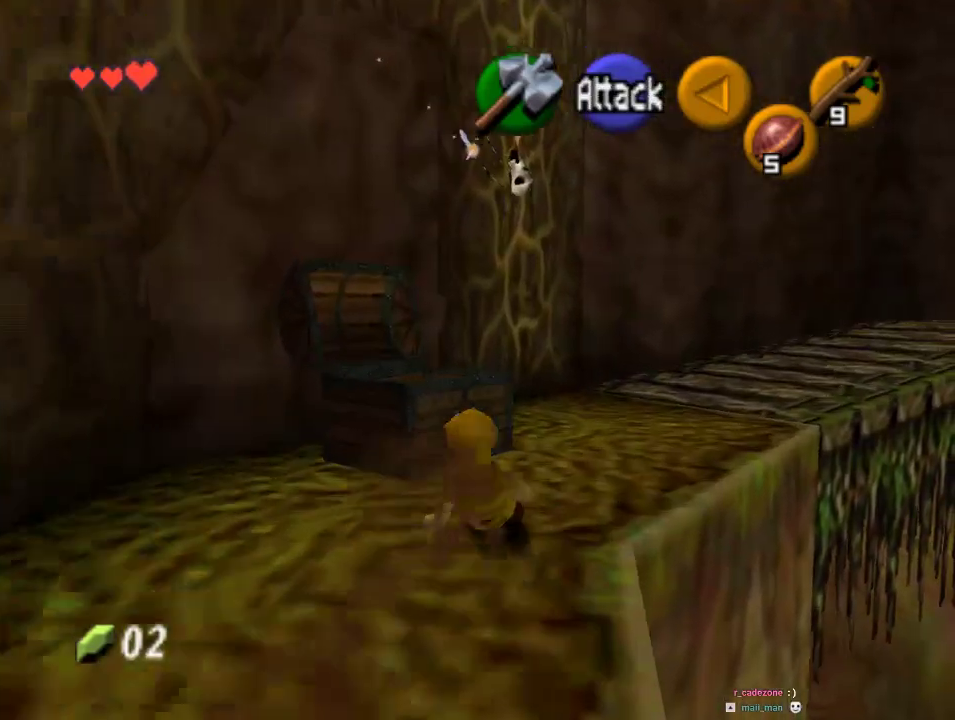
{"dt_ms": 500, "buttons": [], "left_stick": "center", "events": [[100, "left_stick", "up-right"], [300, "left_stick", "up"], [467, "left_stick", "center"]]}
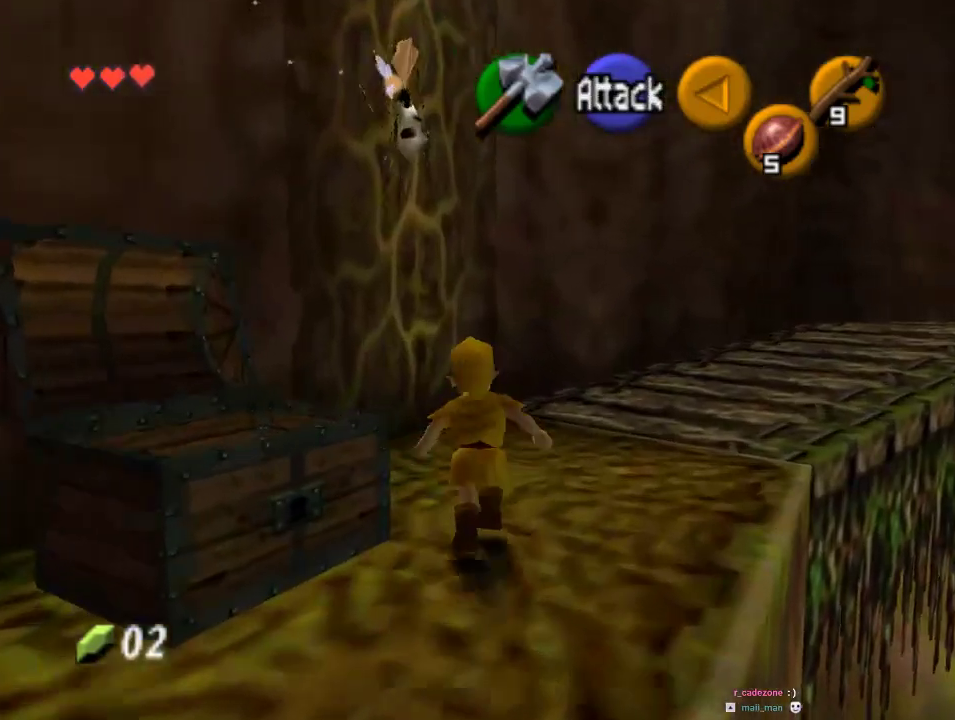
{"dt_ms": 1000, "buttons": [], "left_stick": "center", "events": [[333, "B", "down"], [433, "B", "up"], [500, "B", "down"], [733, "B", "up"]]}
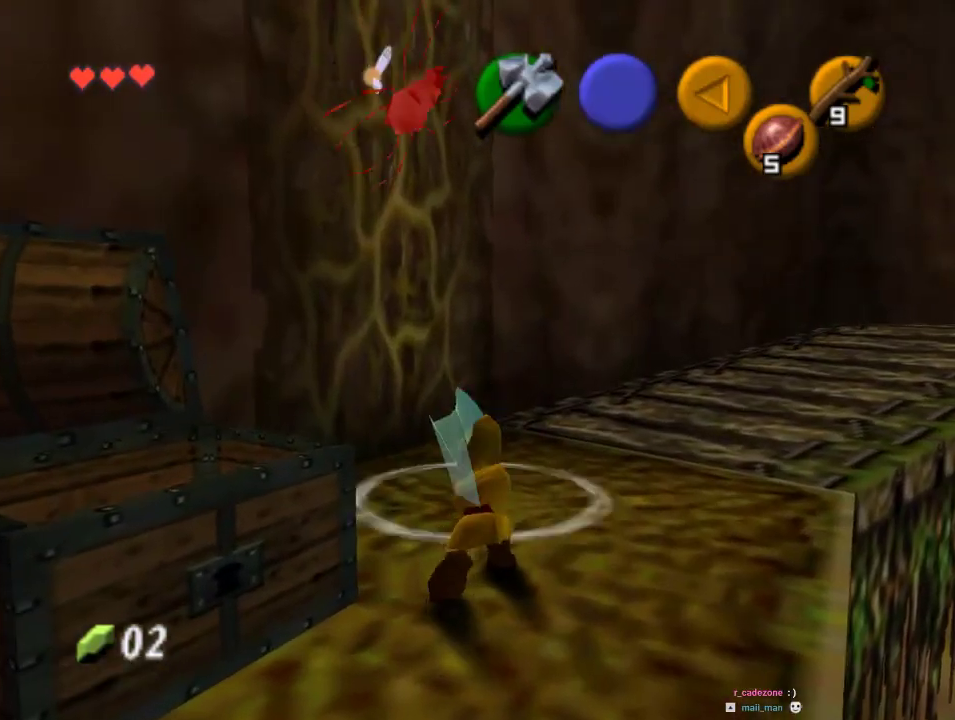
{"dt_ms": 500, "buttons": [], "left_stick": "up", "events": [[67, "left_stick", "up"]]}
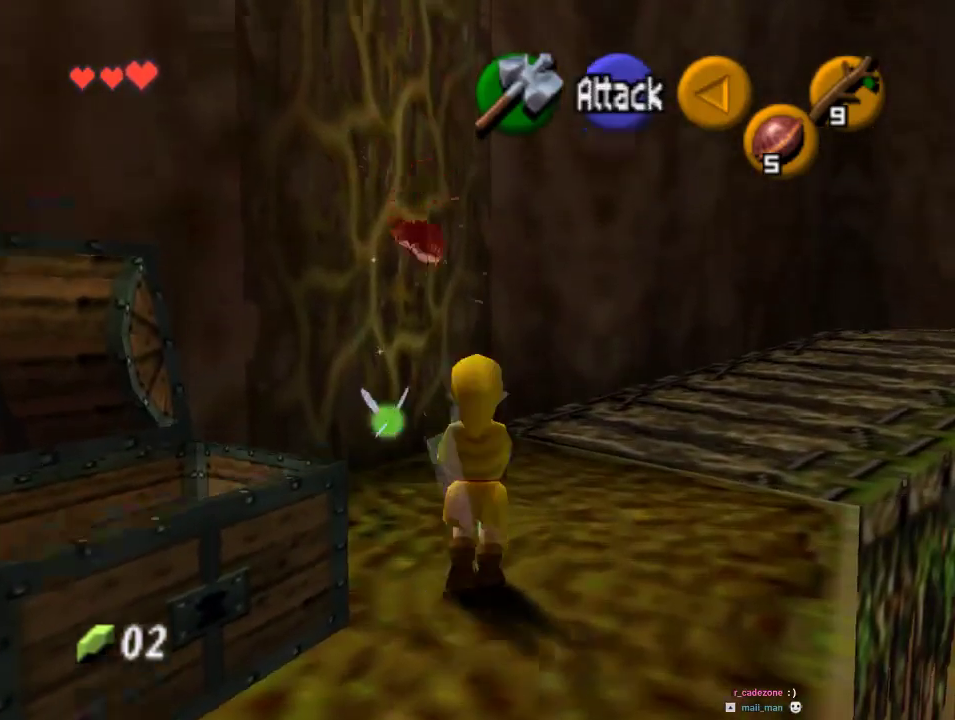
{"dt_ms": 500, "buttons": [], "left_stick": "up-left", "events": [[200, "left_stick", "up-left"]]}
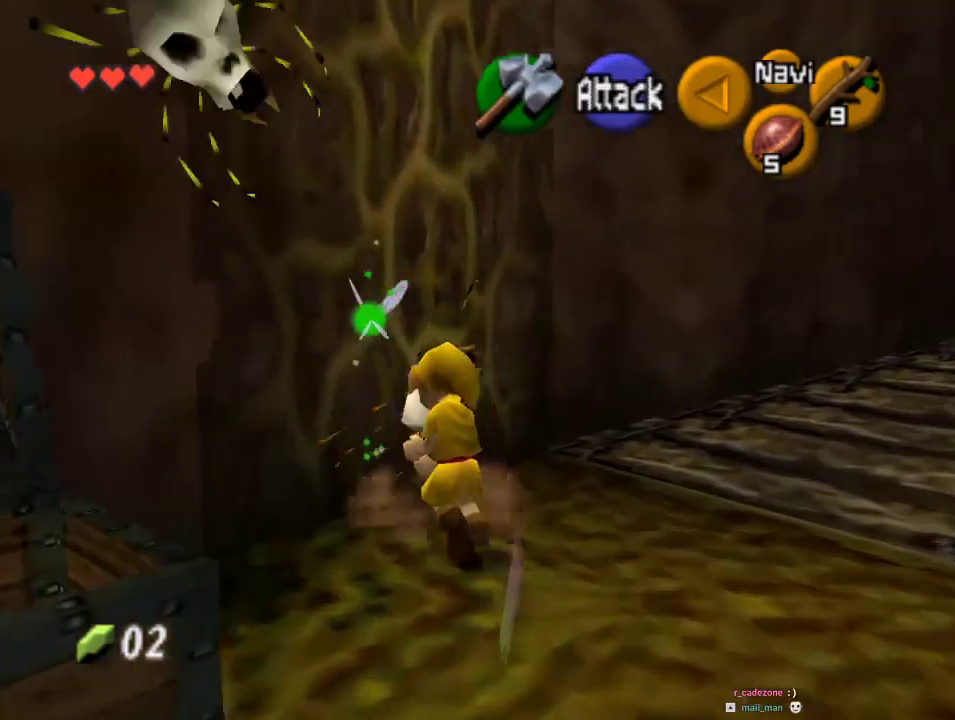
{"dt_ms": 500, "buttons": [], "left_stick": "up", "events": [[400, "left_stick", "up"]]}
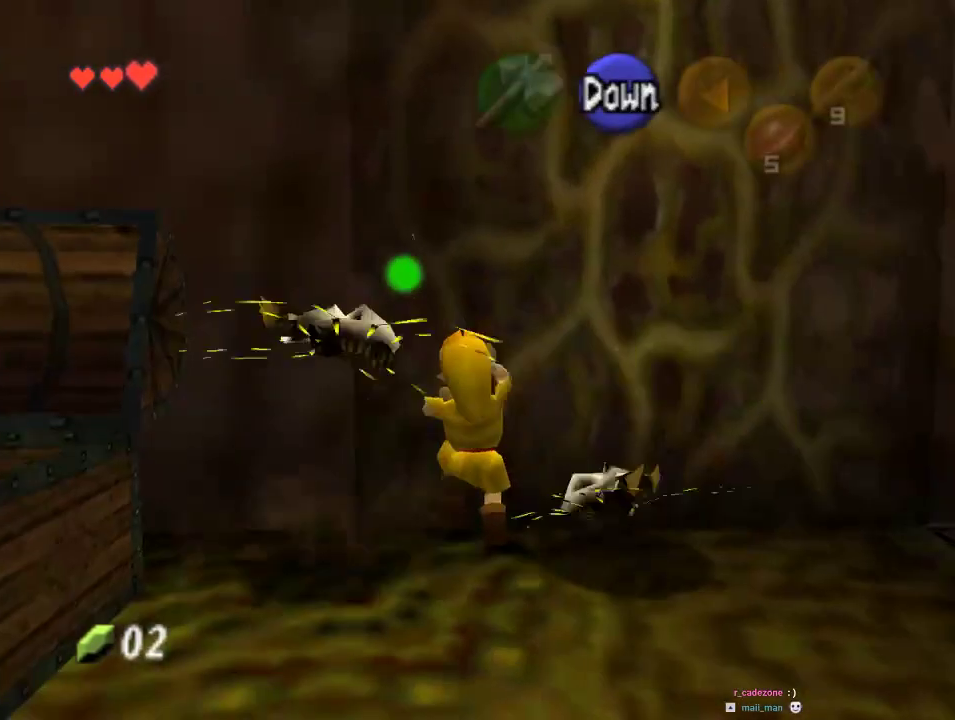
{"dt_ms": 500, "buttons": [], "left_stick": "up", "events": []}
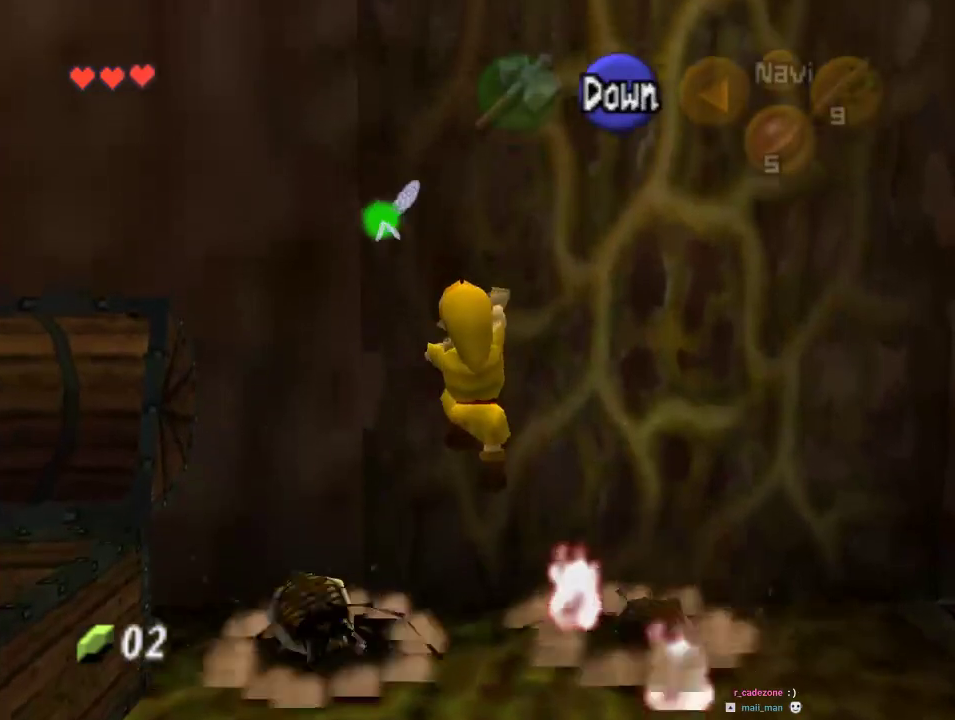
{"dt_ms": 500, "buttons": [], "left_stick": "up", "events": []}
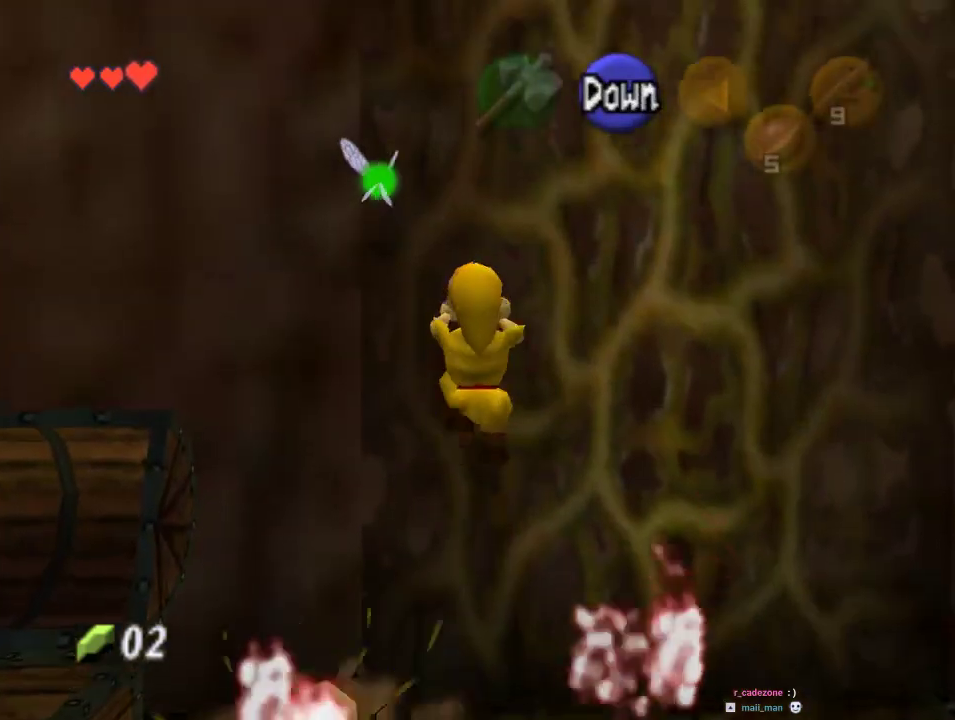
{"dt_ms": 500, "buttons": [], "left_stick": "up", "events": [[100, "Z", "down"], [233, "Z", "up"]]}
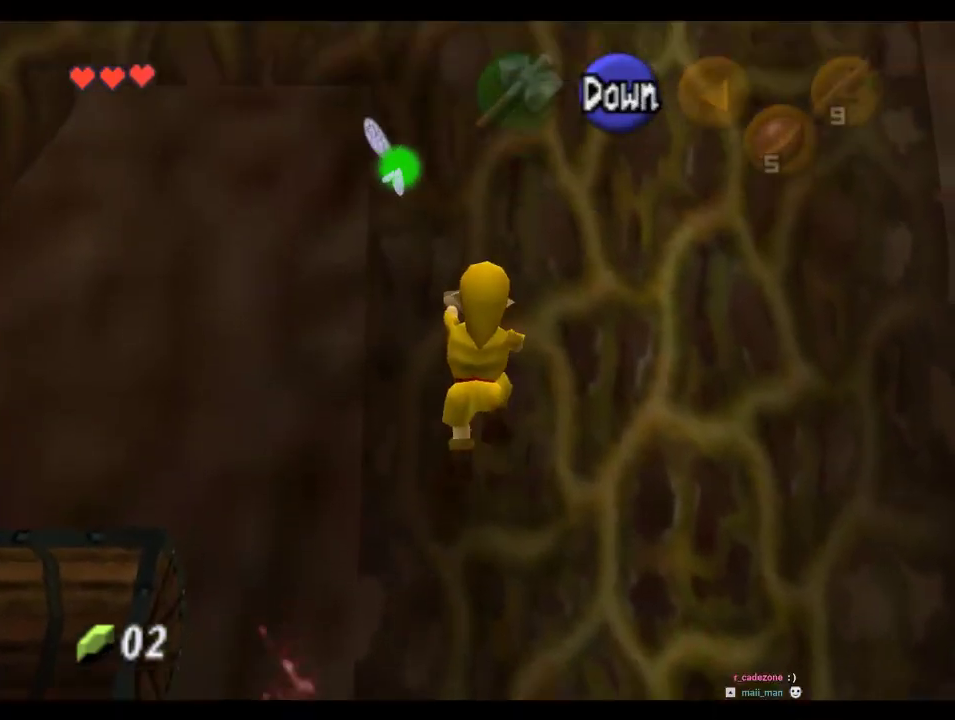
{"dt_ms": 500, "buttons": [], "left_stick": "up", "events": []}
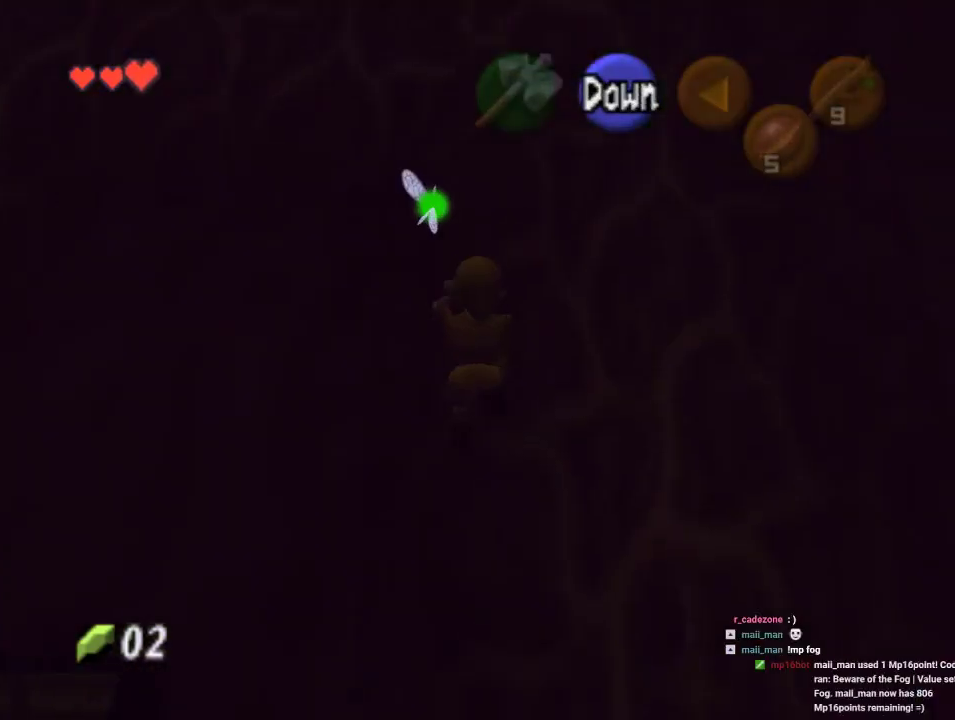
{"dt_ms": 500, "buttons": [], "left_stick": "up", "events": []}